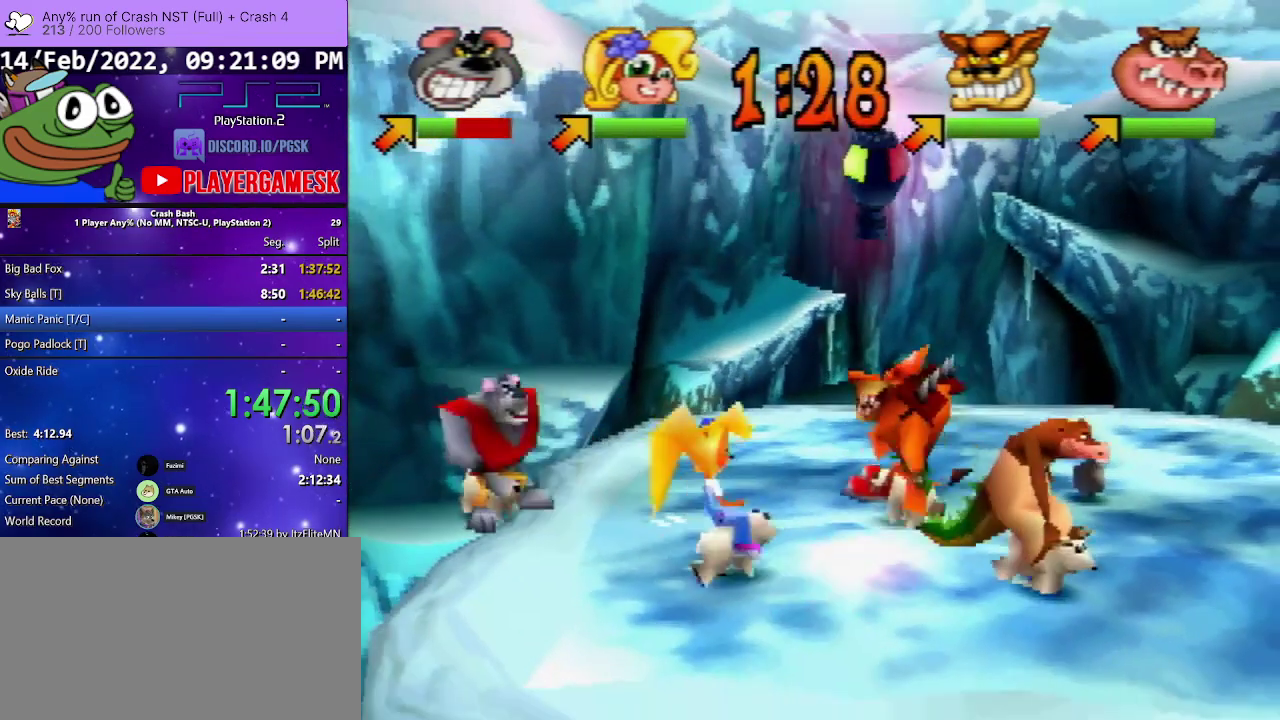
Gameplay with a controller (PlayStation layout); each line is a JSON object with the inputs held at the frame after it. "events" lists button and stick changes between this image and that frame as [ms after this image, input, new state], when the widget could be followed in between. Not read: ANALOG L3 R3 left_stick right_stick.
{"buttons": ["SQUARE", "DPAD_RIGHT"], "events": [[100, "SQUARE", "up"], [167, "SQUARE", "down"], [267, "SQUARE", "up"], [333, "SQUARE", "down"], [433, "SQUARE", "up"], [500, "SQUARE", "down"]]}
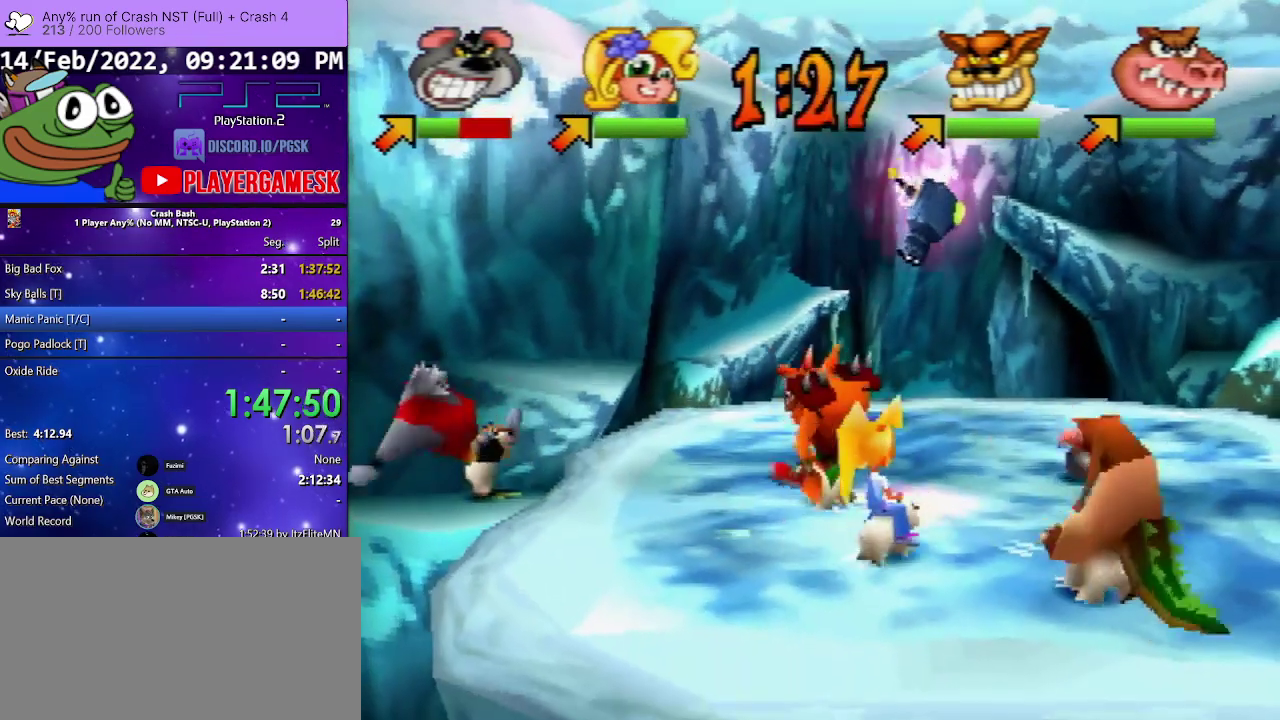
{"buttons": ["DPAD_DOWN", "DPAD_RIGHT"], "events": [[100, "SQUARE", "up"], [167, "SQUARE", "down"], [267, "SQUARE", "up"], [333, "SQUARE", "down"], [433, "SQUARE", "up"], [500, "DPAD_DOWN", "down"]]}
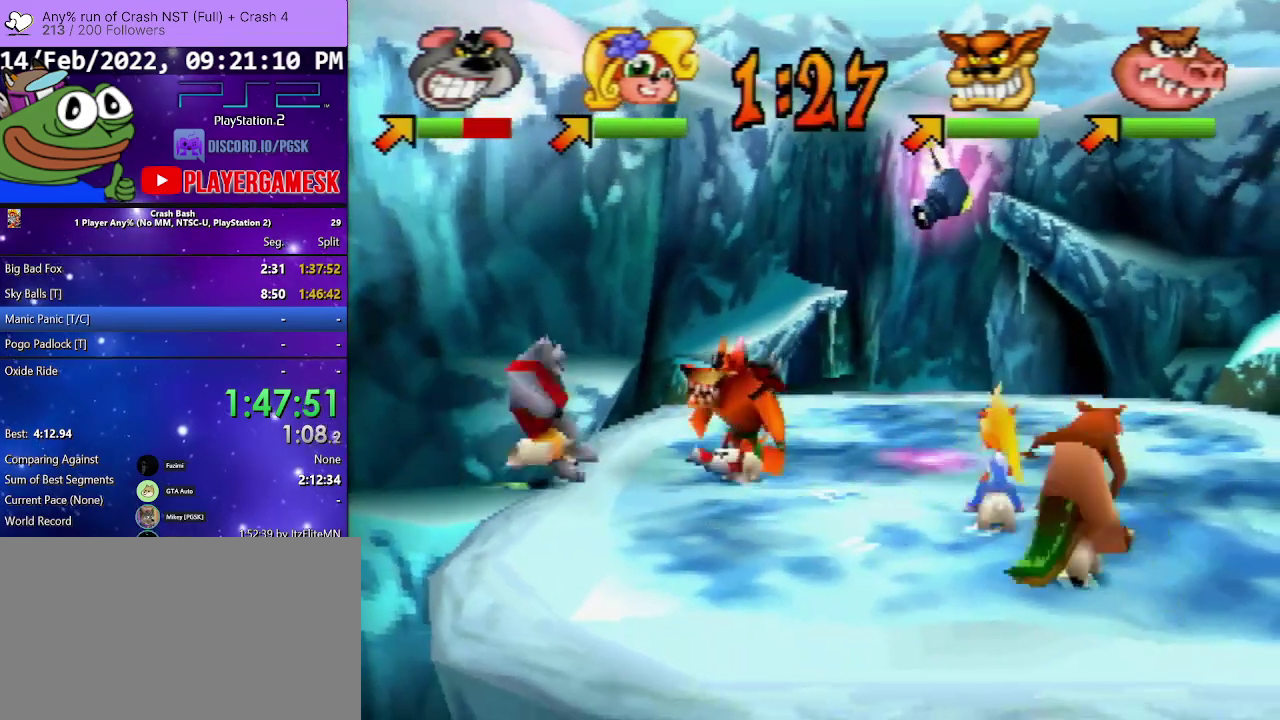
{"buttons": ["SQUARE", "DPAD_DOWN", "DPAD_RIGHT"], "events": [[33, "SQUARE", "down"], [133, "SQUARE", "up"], [500, "SQUARE", "down"]]}
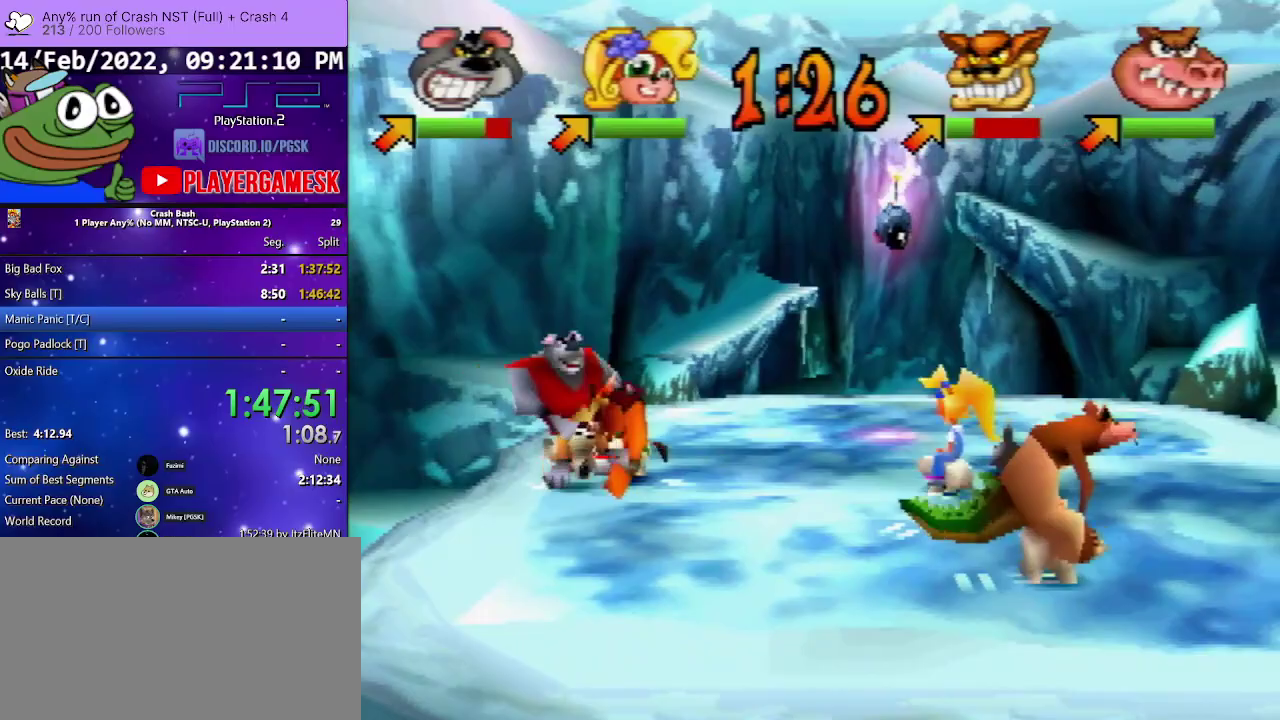
{"buttons": ["DPAD_RIGHT"], "events": [[100, "DPAD_DOWN", "up"], [100, "SQUARE", "up"], [200, "SQUARE", "down"], [300, "SQUARE", "up"], [433, "SQUARE", "down"], [500, "SQUARE", "up"]]}
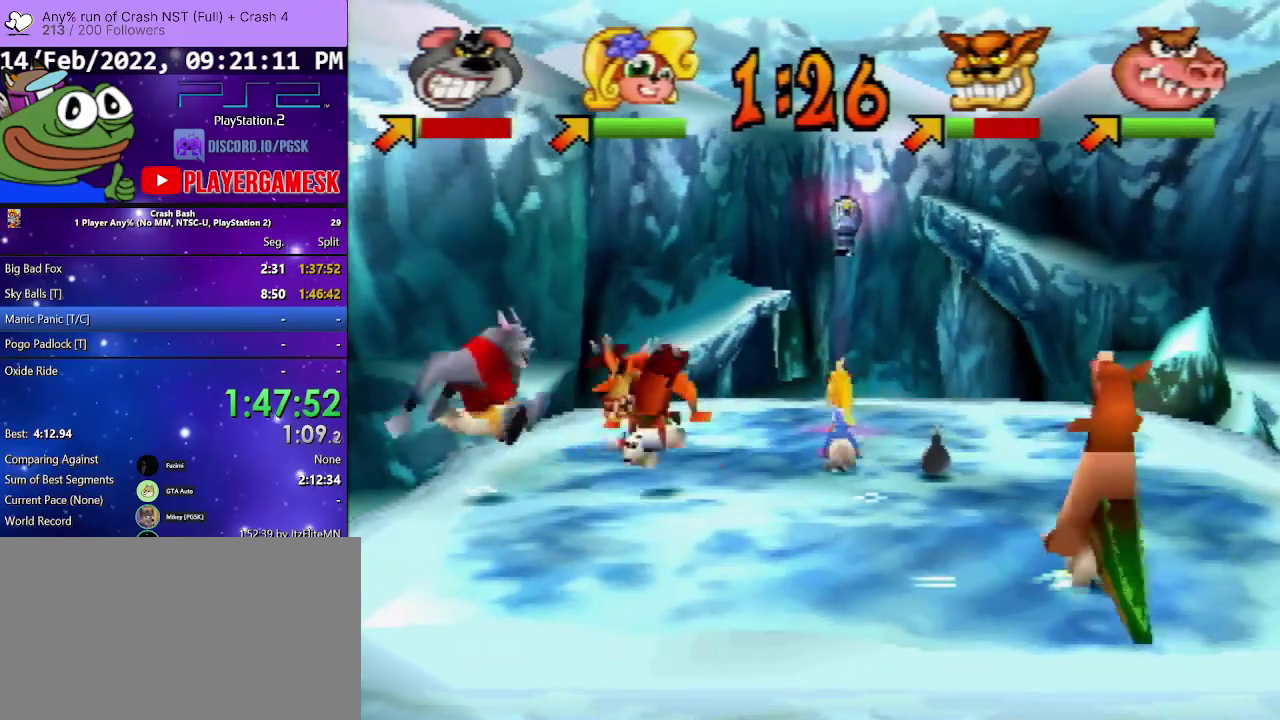
{"buttons": ["DPAD_RIGHT"], "events": [[100, "SQUARE", "down"], [233, "SQUARE", "up"]]}
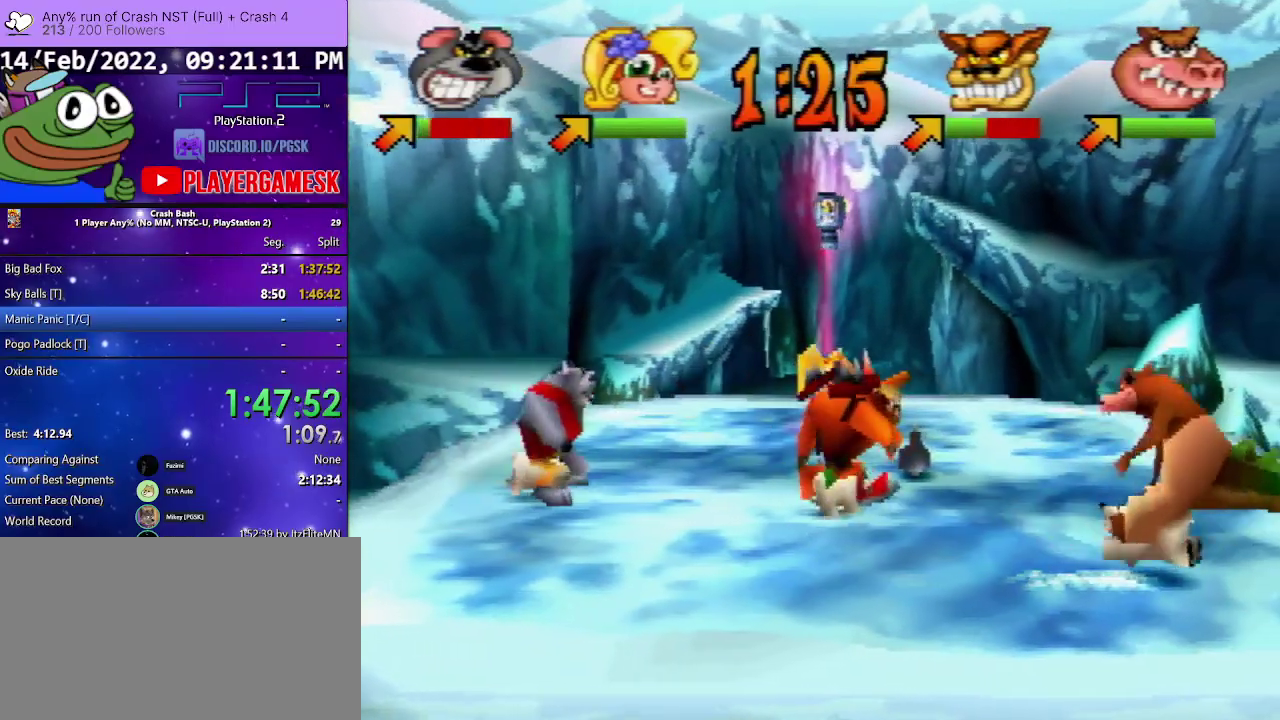
{"buttons": ["DPAD_RIGHT"], "events": []}
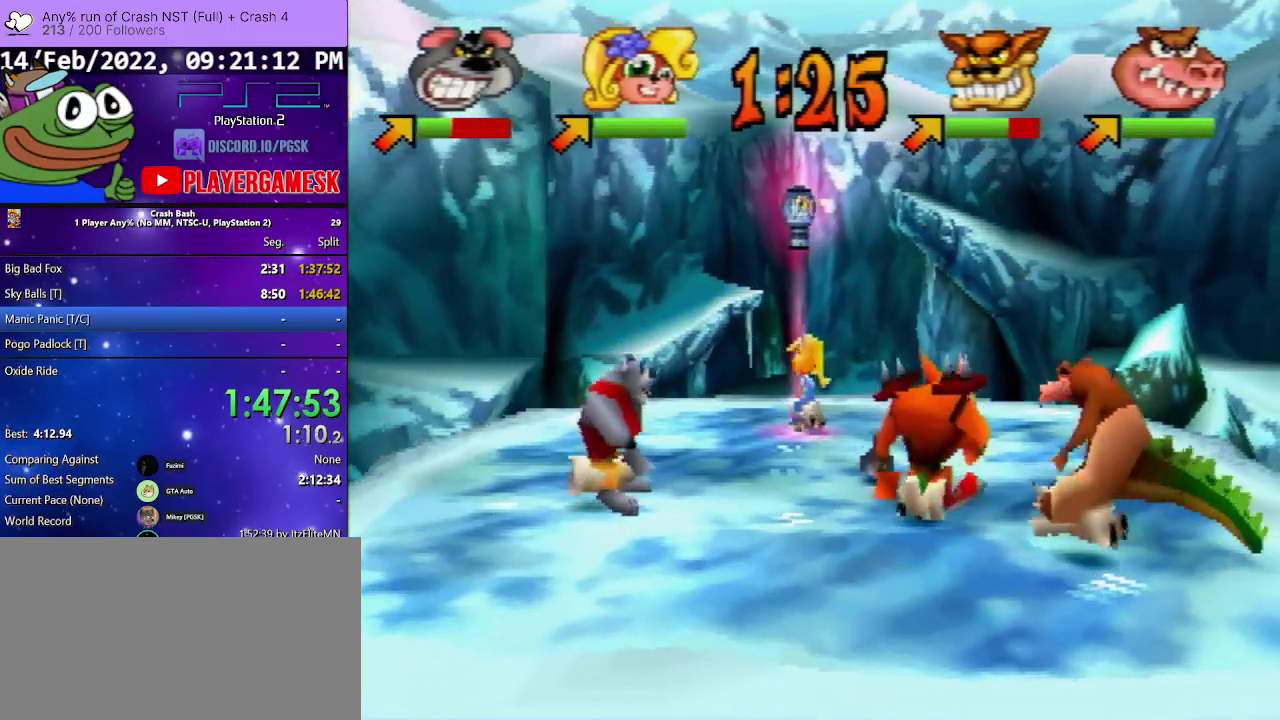
{"buttons": ["DPAD_UP", "DPAD_RIGHT"], "events": [[333, "DPAD_UP", "down"]]}
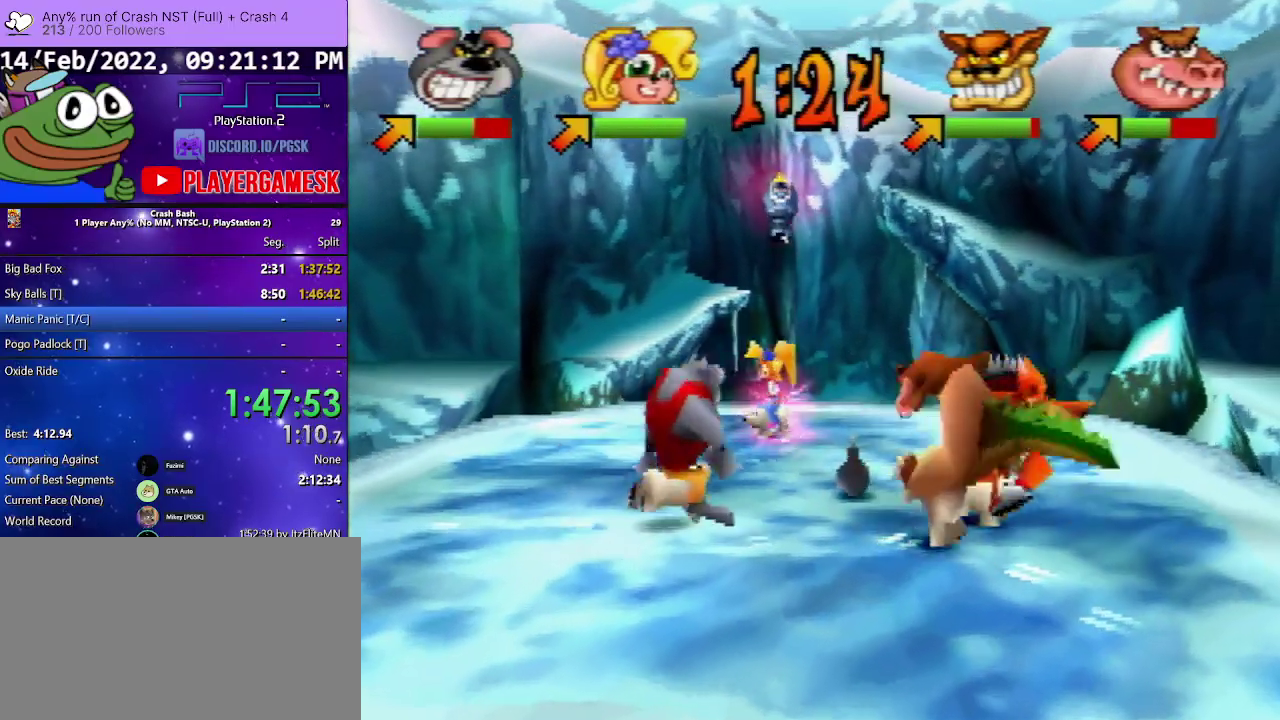
{"buttons": ["DPAD_DOWN", "DPAD_RIGHT"], "events": [[233, "DPAD_UP", "up"], [433, "DPAD_DOWN", "down"]]}
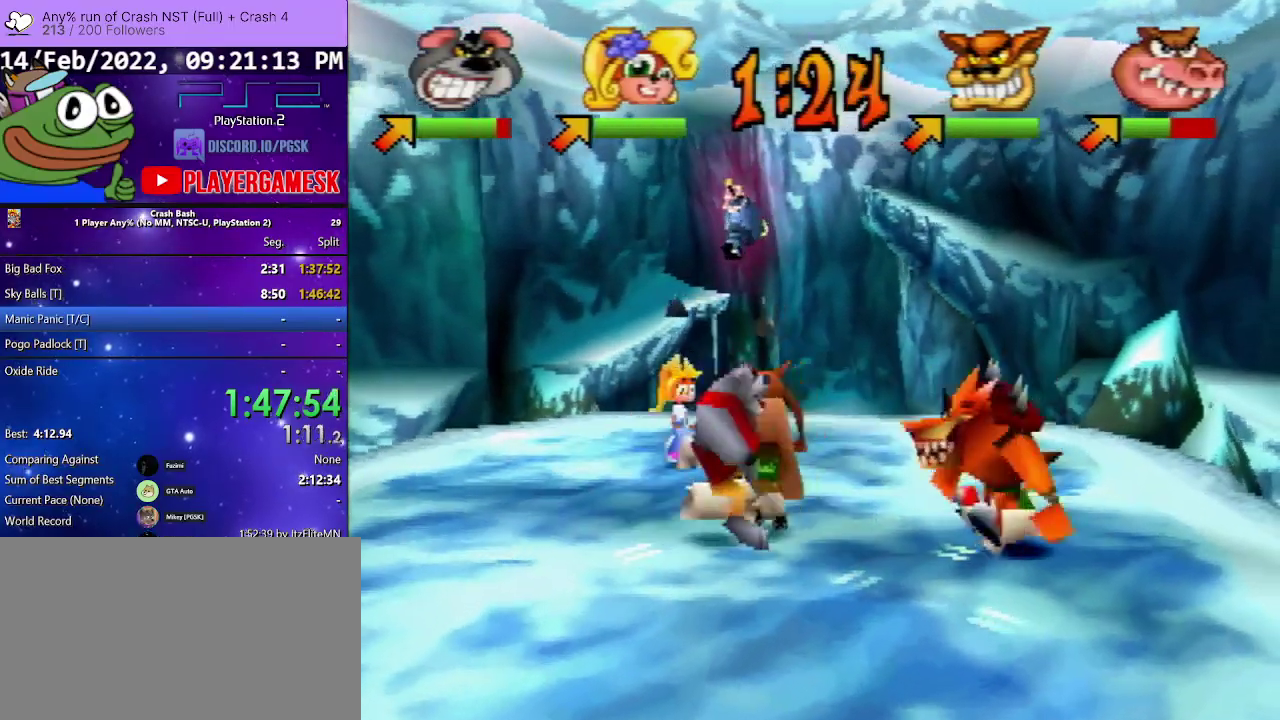
{"buttons": ["DPAD_DOWN"], "events": [[467, "DPAD_RIGHT", "up"]]}
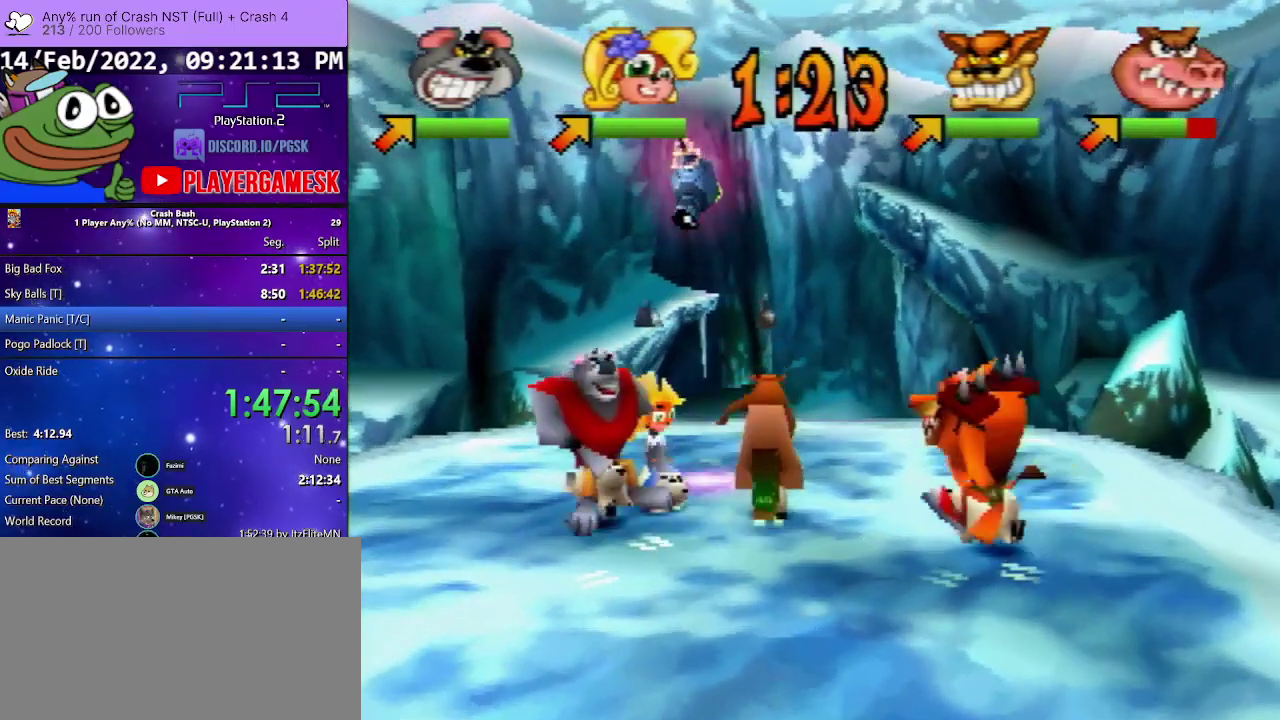
{"buttons": ["DPAD_DOWN", "DPAD_RIGHT"], "events": [[200, "DPAD_LEFT", "down"], [467, "DPAD_LEFT", "up"], [467, "DPAD_RIGHT", "down"]]}
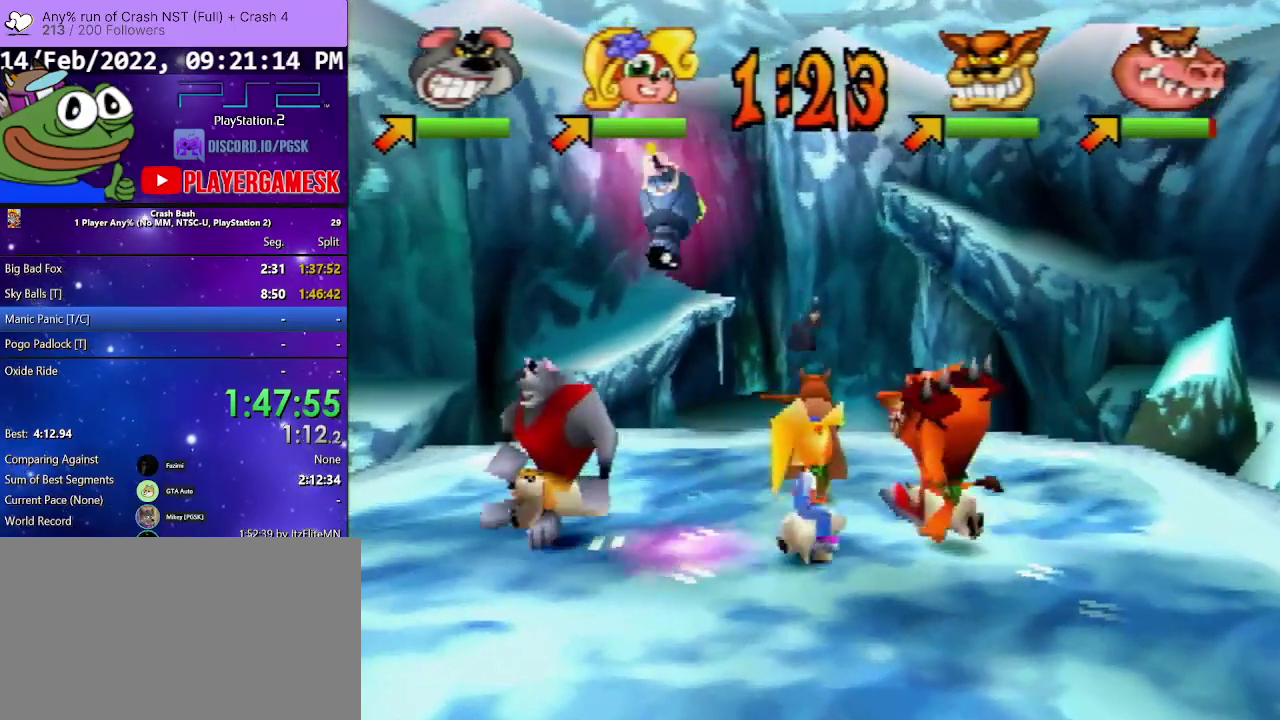
{"buttons": ["DPAD_DOWN"], "events": [[267, "DPAD_RIGHT", "up"]]}
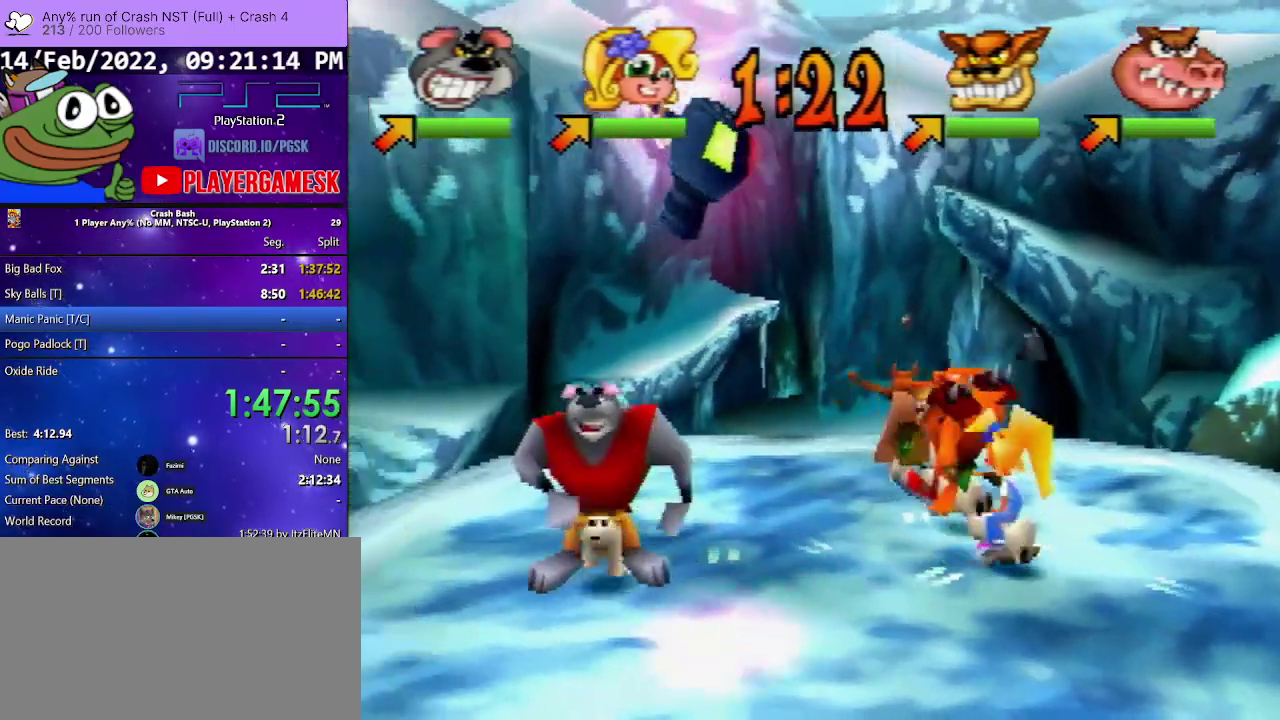
{"buttons": ["DPAD_DOWN", "DPAD_RIGHT"], "events": [[433, "DPAD_RIGHT", "down"]]}
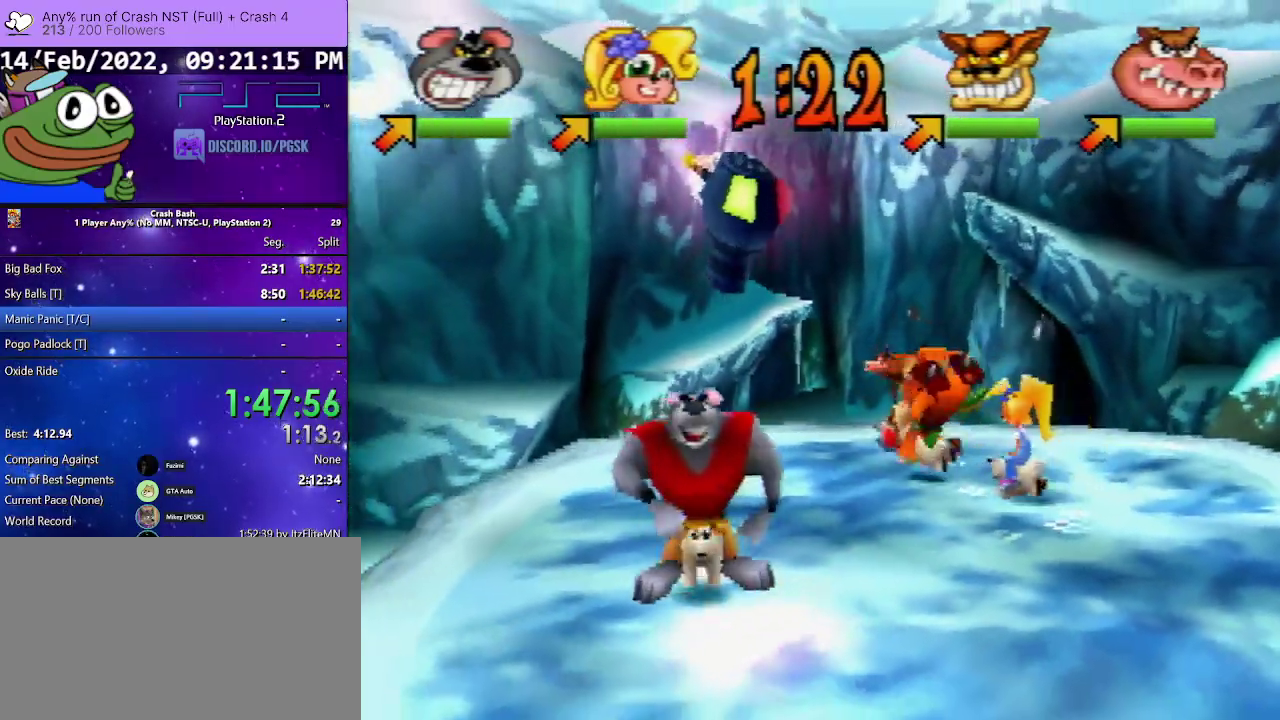
{"buttons": ["DPAD_RIGHT"], "events": [[300, "DPAD_DOWN", "up"]]}
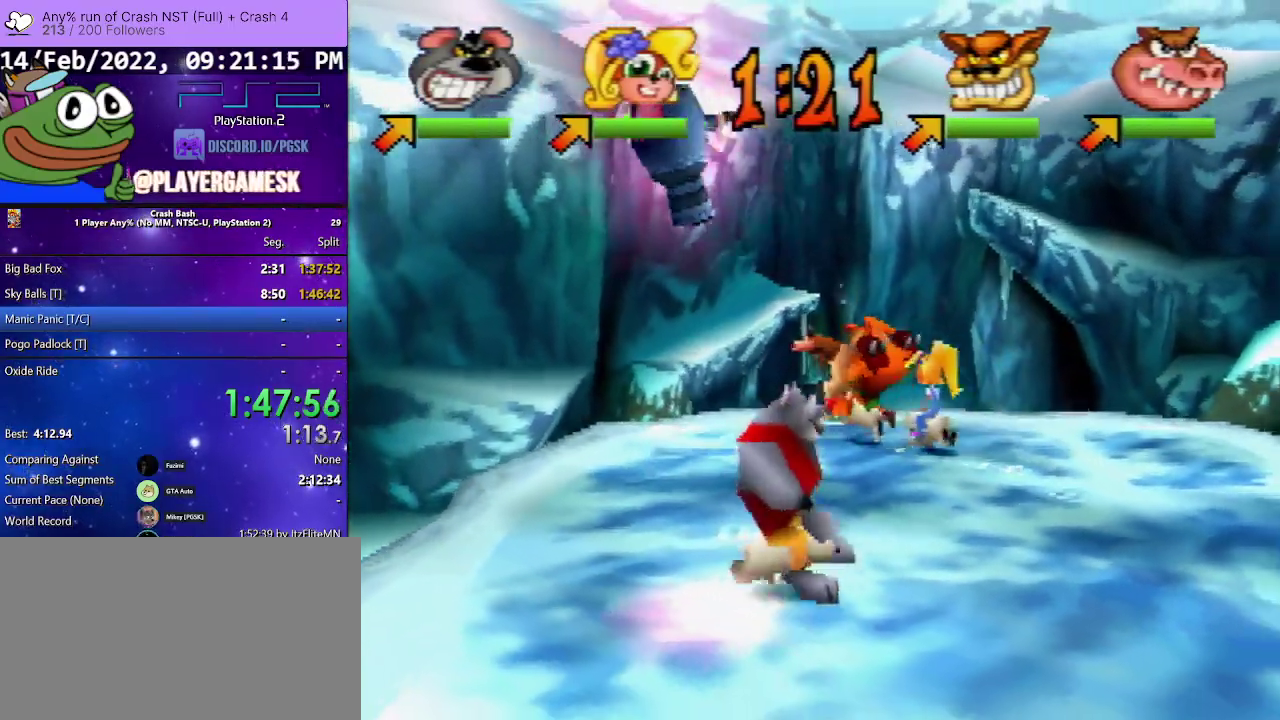
{"buttons": ["DPAD_UP", "DPAD_RIGHT"], "events": [[500, "DPAD_UP", "down"]]}
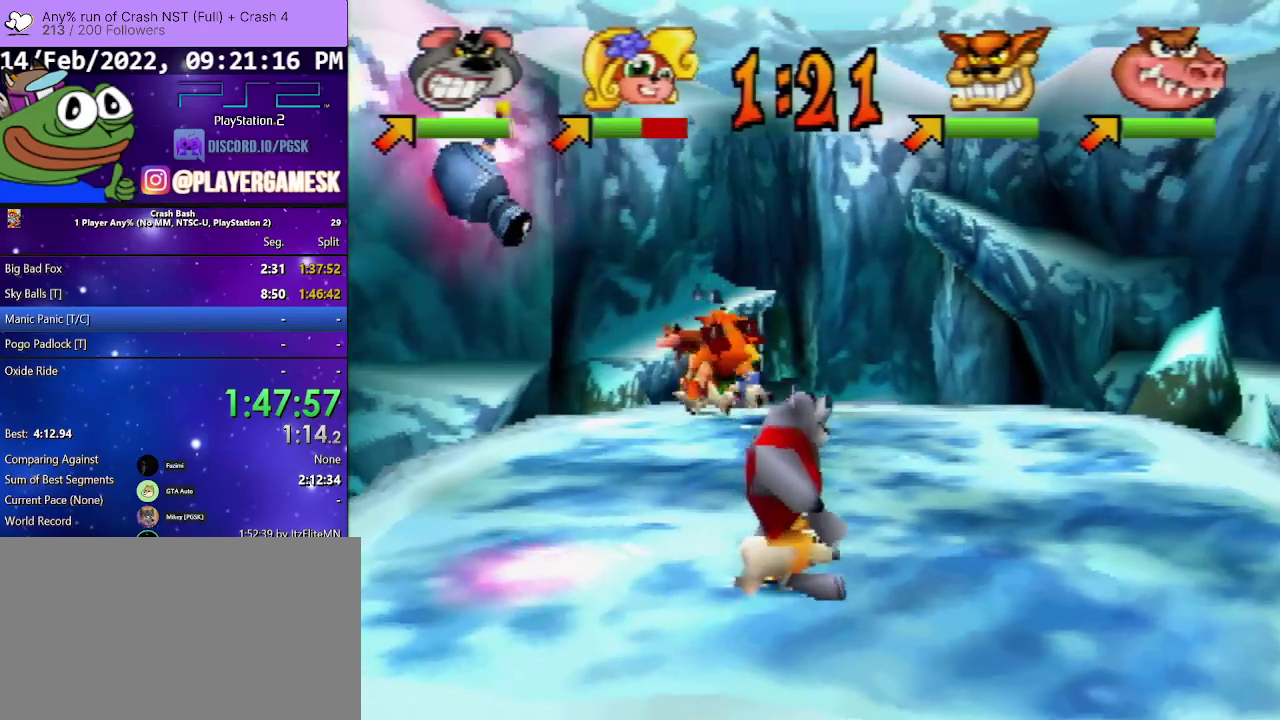
{"buttons": ["DPAD_UP", "DPAD_LEFT"], "events": [[267, "DPAD_RIGHT", "up"], [300, "DPAD_LEFT", "down"]]}
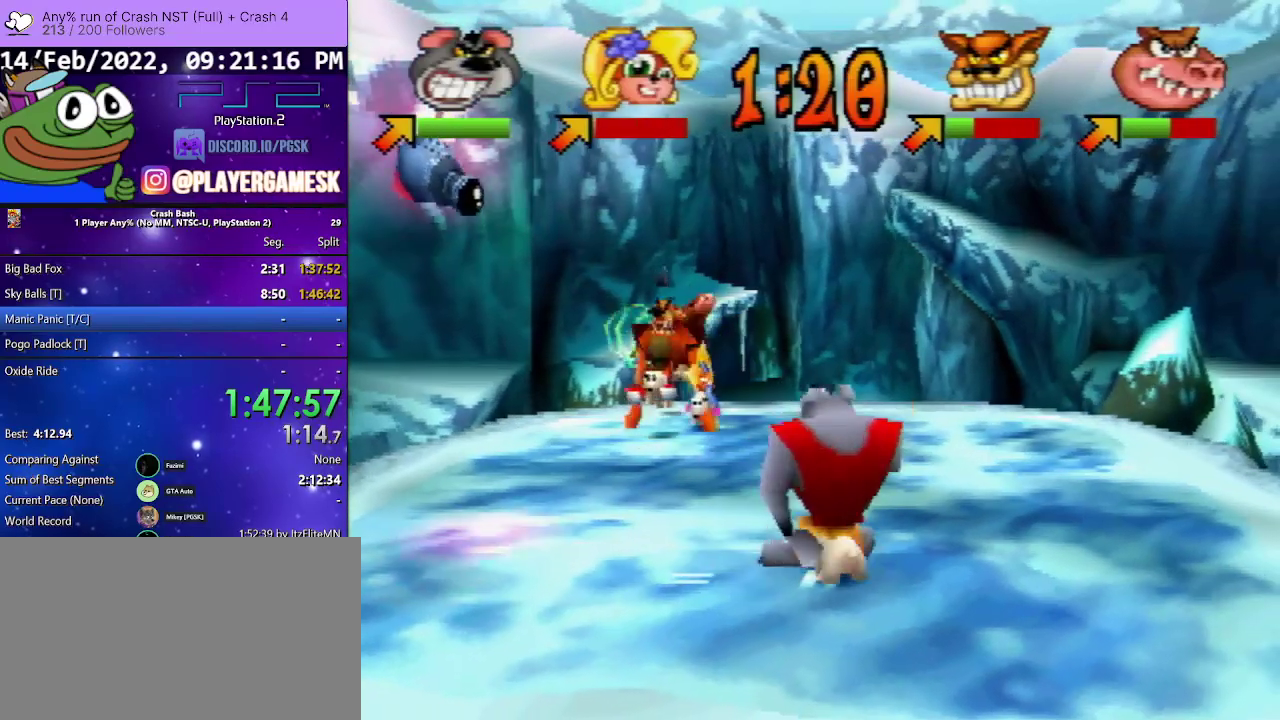
{"buttons": ["DPAD_DOWN", "DPAD_RIGHT"], "events": [[167, "DPAD_LEFT", "up"], [267, "DPAD_RIGHT", "down"], [300, "DPAD_UP", "up"], [433, "DPAD_DOWN", "down"]]}
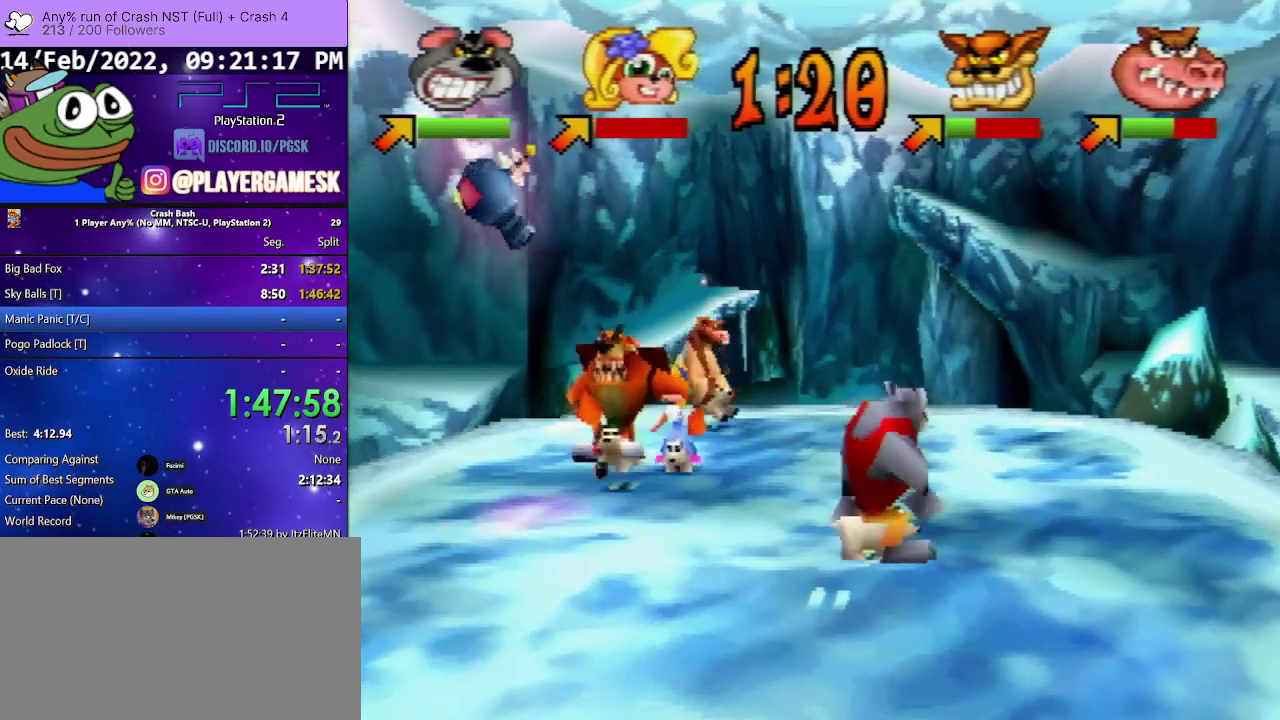
{"buttons": ["DPAD_DOWN"], "events": [[100, "DPAD_DOWN", "up"], [233, "DPAD_DOWN", "down"], [367, "DPAD_RIGHT", "up"]]}
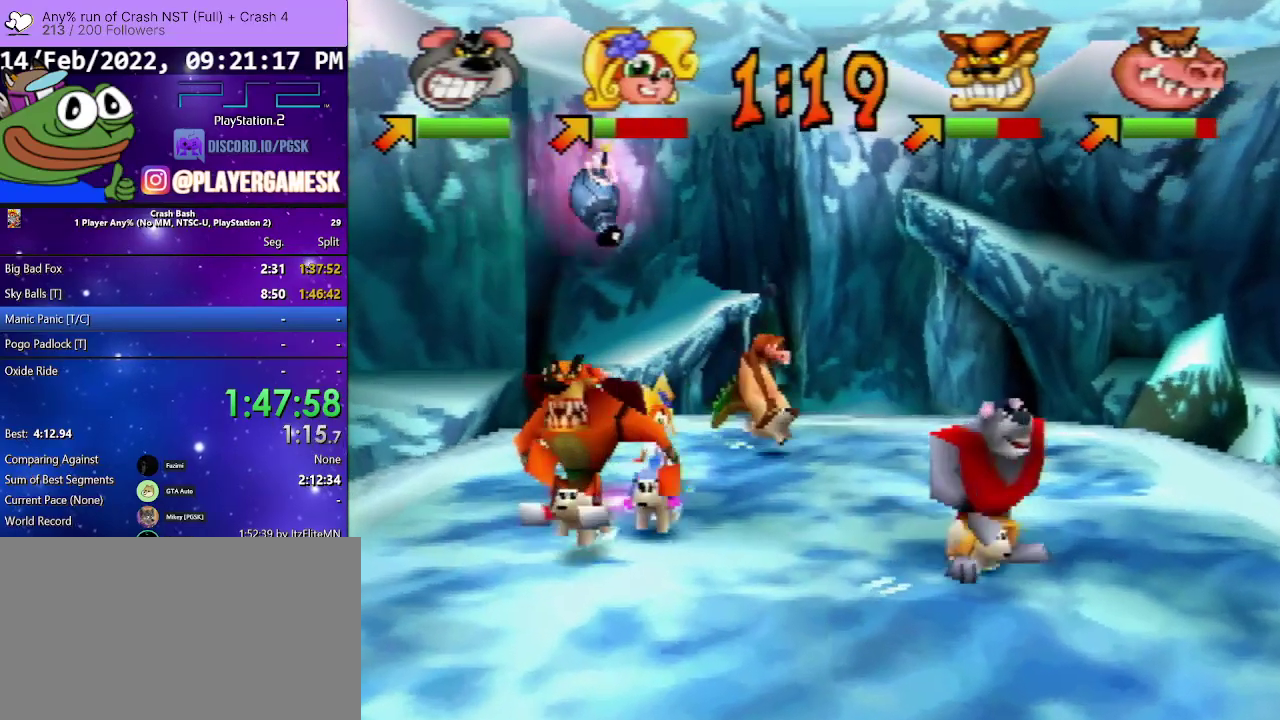
{"buttons": ["DPAD_DOWN", "DPAD_LEFT"], "events": [[400, "DPAD_LEFT", "down"]]}
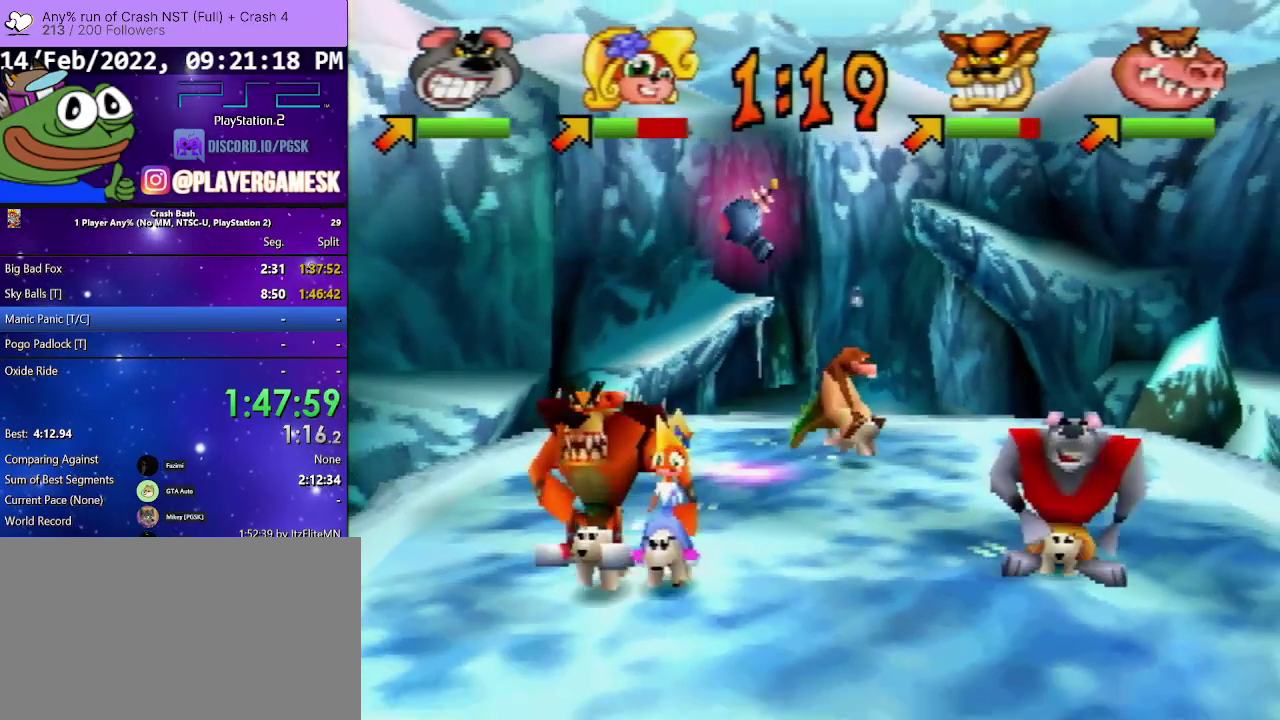
{"buttons": ["DPAD_LEFT"], "events": [[400, "DPAD_DOWN", "up"]]}
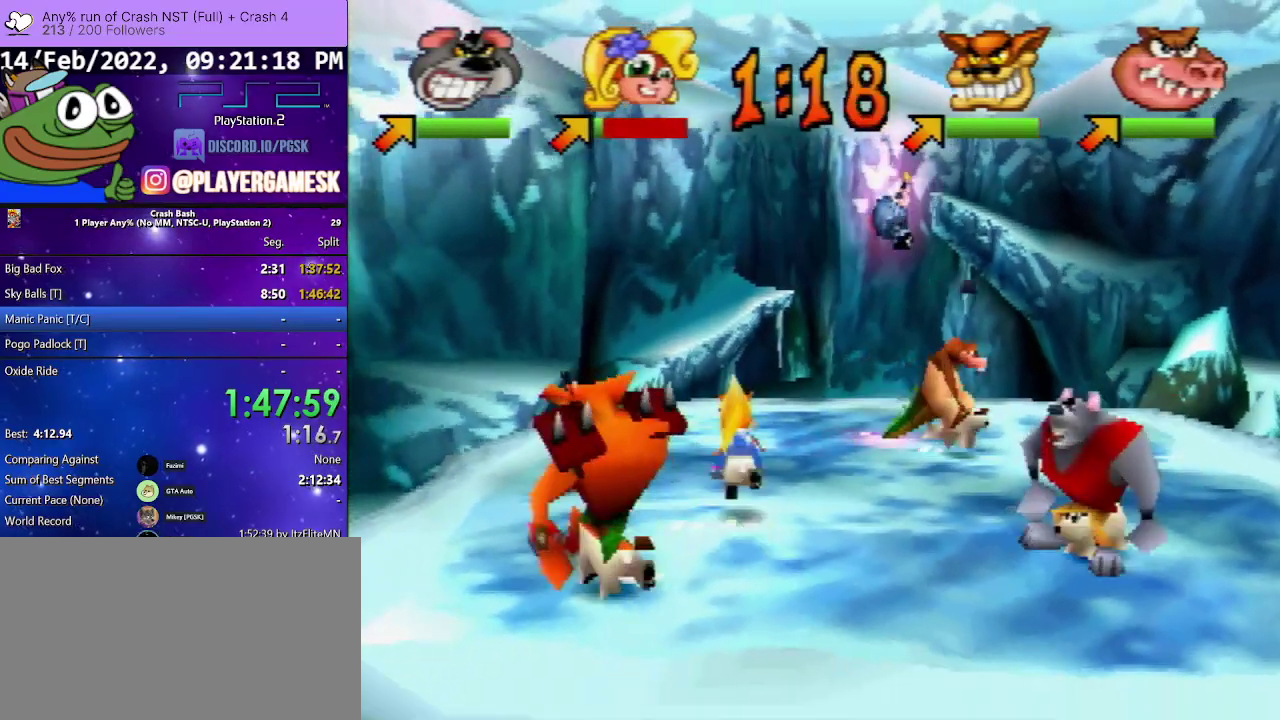
{"buttons": ["DPAD_UP", "DPAD_LEFT"], "events": [[167, "DPAD_UP", "down"]]}
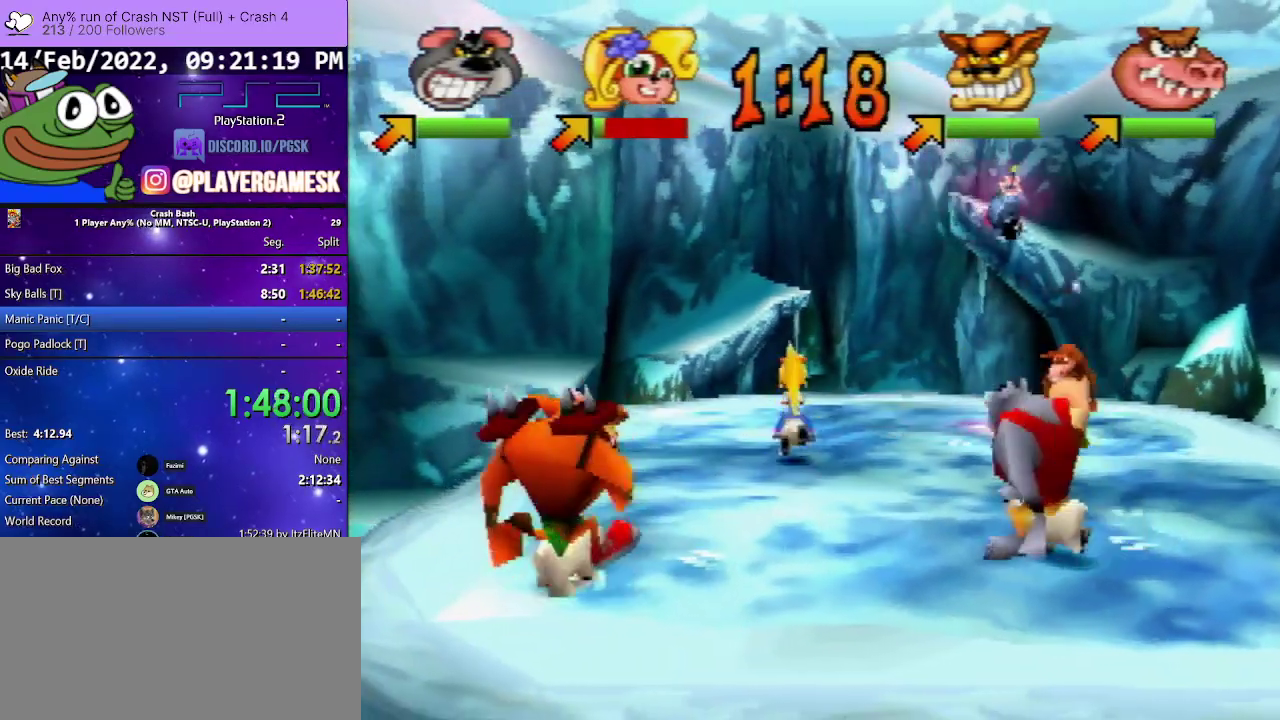
{"buttons": ["DPAD_UP", "DPAD_LEFT"], "events": []}
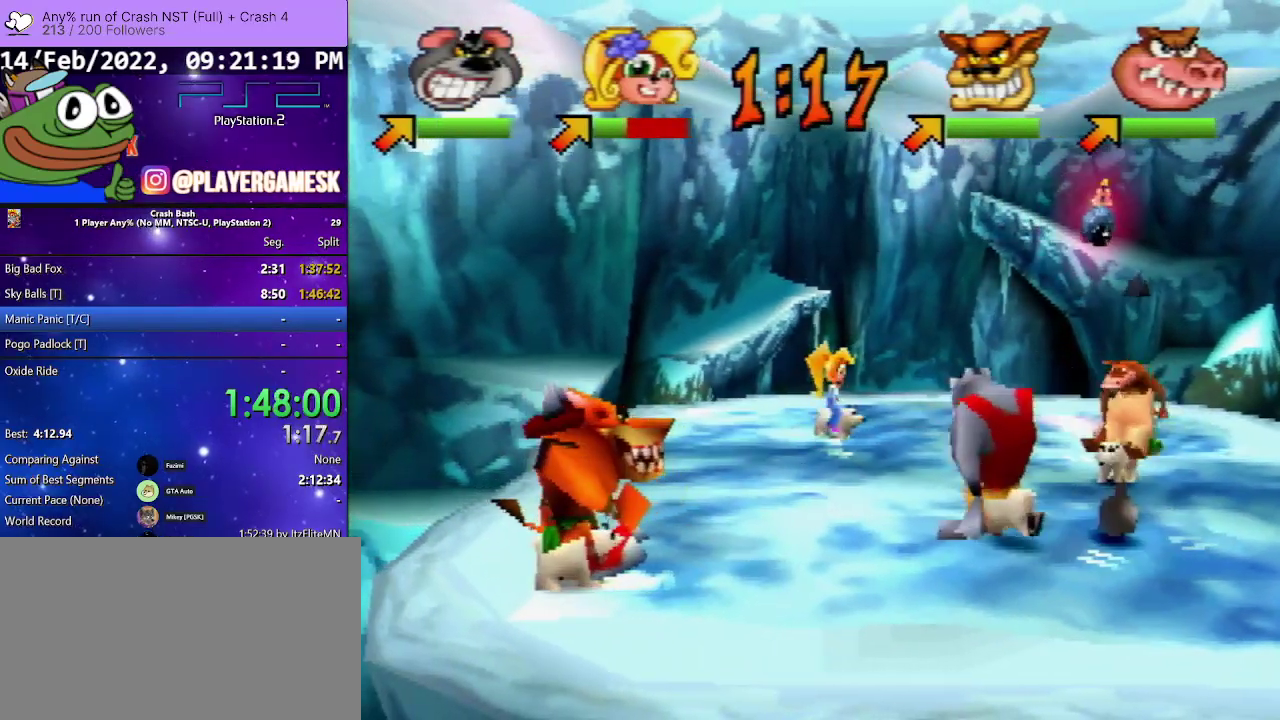
{"buttons": ["DPAD_UP"], "events": [[167, "DPAD_LEFT", "up"], [233, "DPAD_RIGHT", "down"], [400, "DPAD_RIGHT", "up"]]}
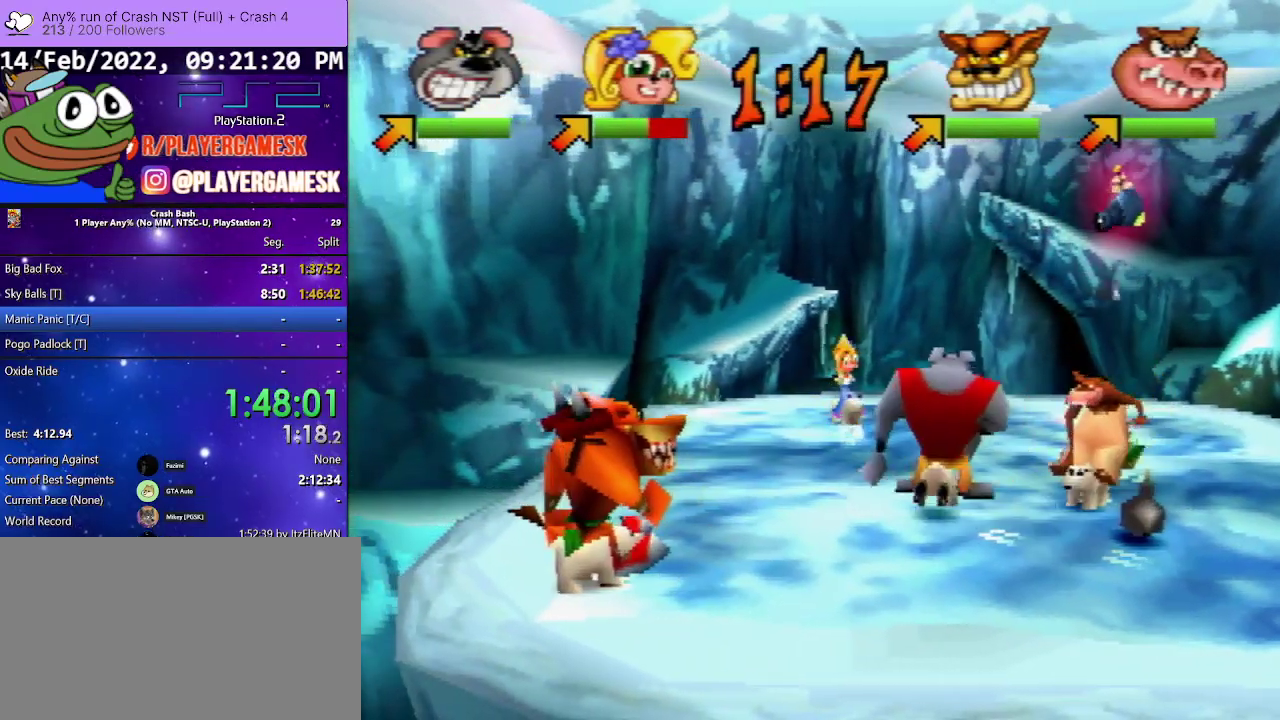
{"buttons": ["DPAD_UP", "DPAD_RIGHT"], "events": [[333, "DPAD_RIGHT", "down"]]}
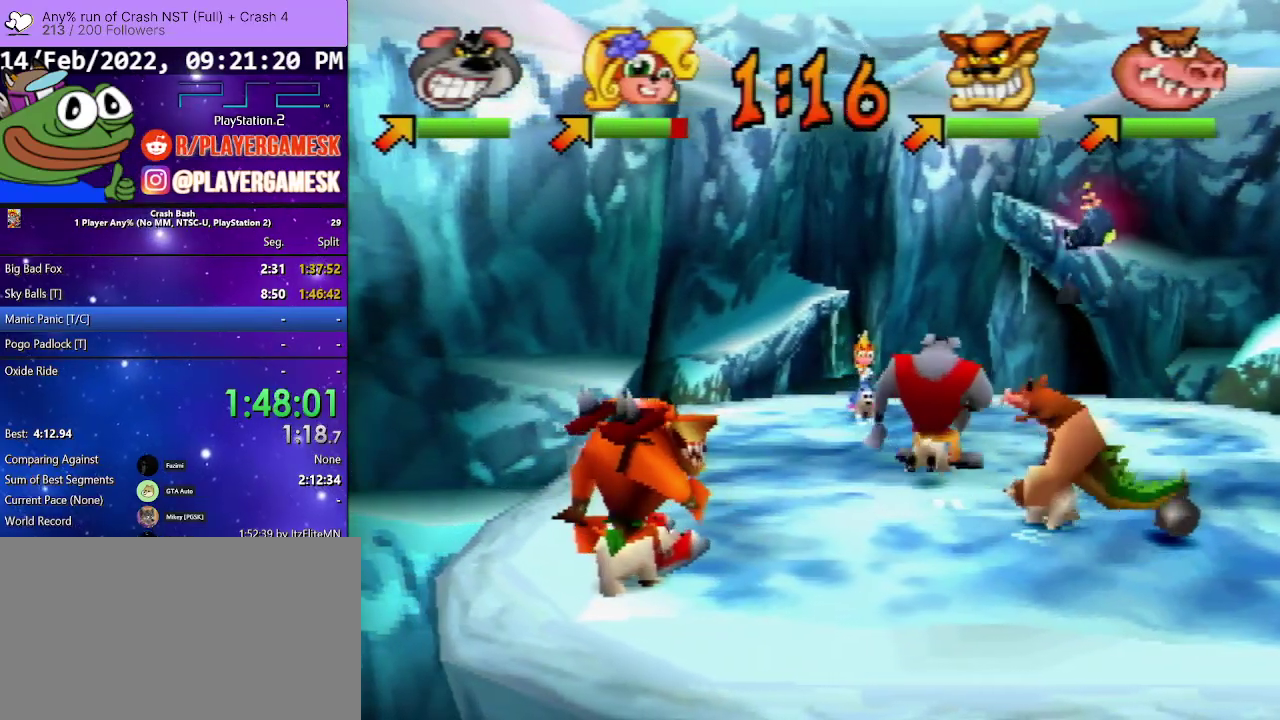
{"buttons": ["DPAD_RIGHT"], "events": [[333, "DPAD_UP", "up"]]}
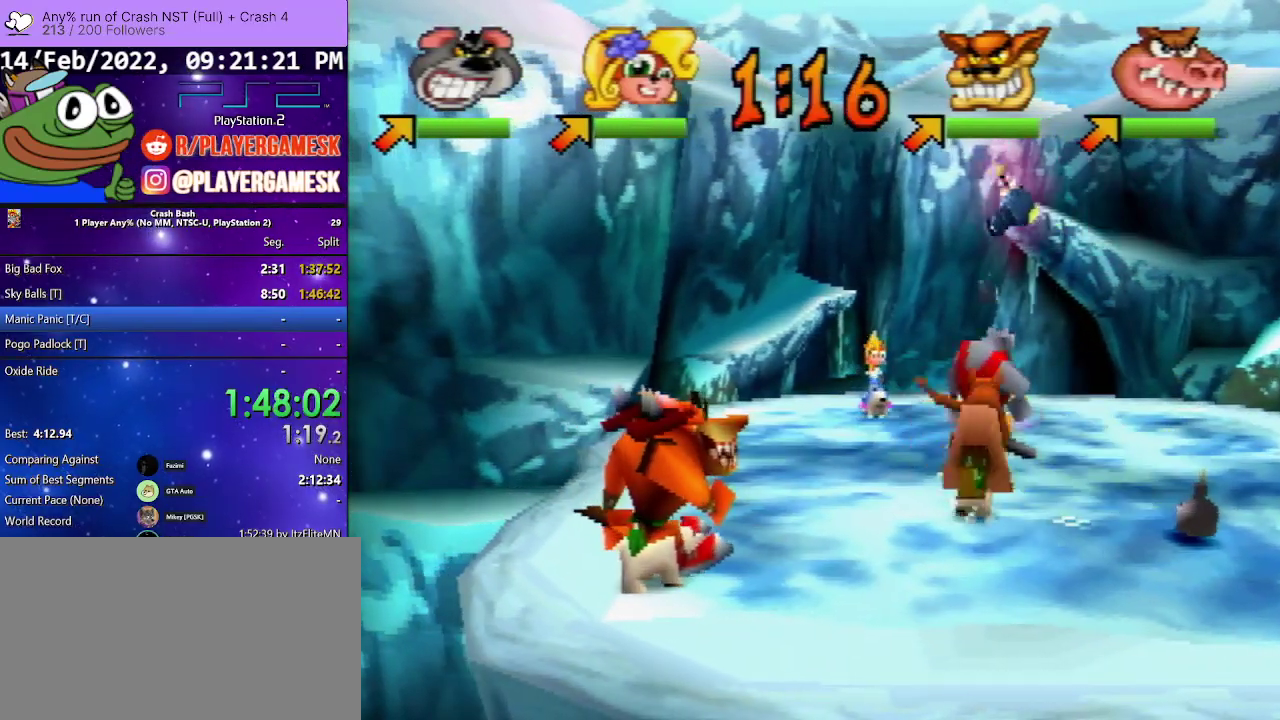
{"buttons": ["DPAD_DOWN", "DPAD_RIGHT"], "events": [[67, "DPAD_DOWN", "down"]]}
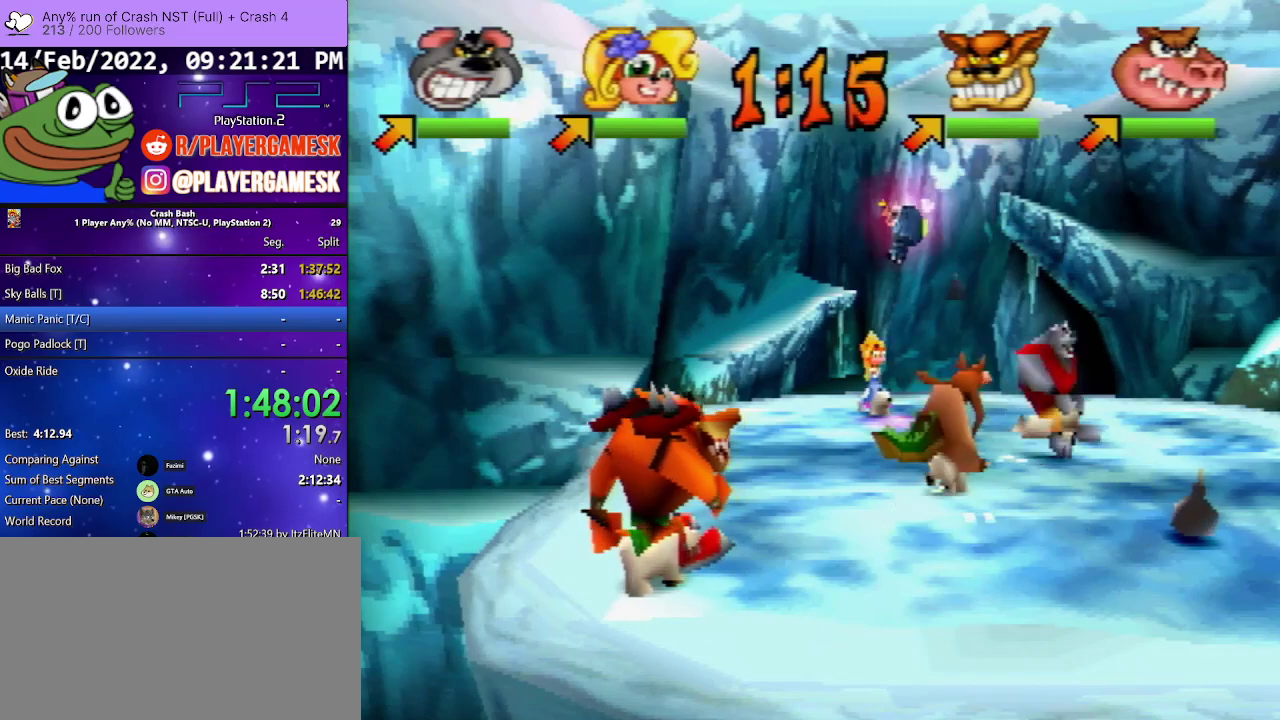
{"buttons": ["DPAD_DOWN"], "events": [[433, "DPAD_RIGHT", "up"]]}
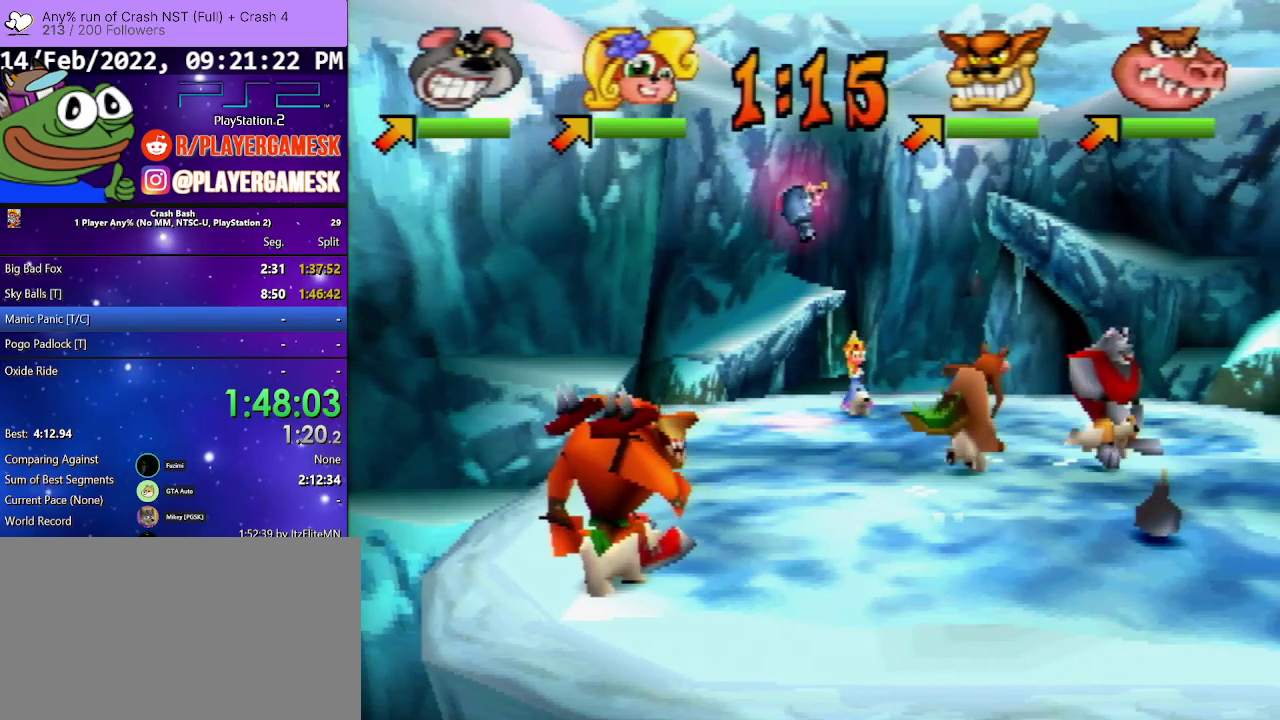
{"buttons": ["DPAD_DOWN", "DPAD_LEFT"], "events": [[467, "DPAD_LEFT", "down"]]}
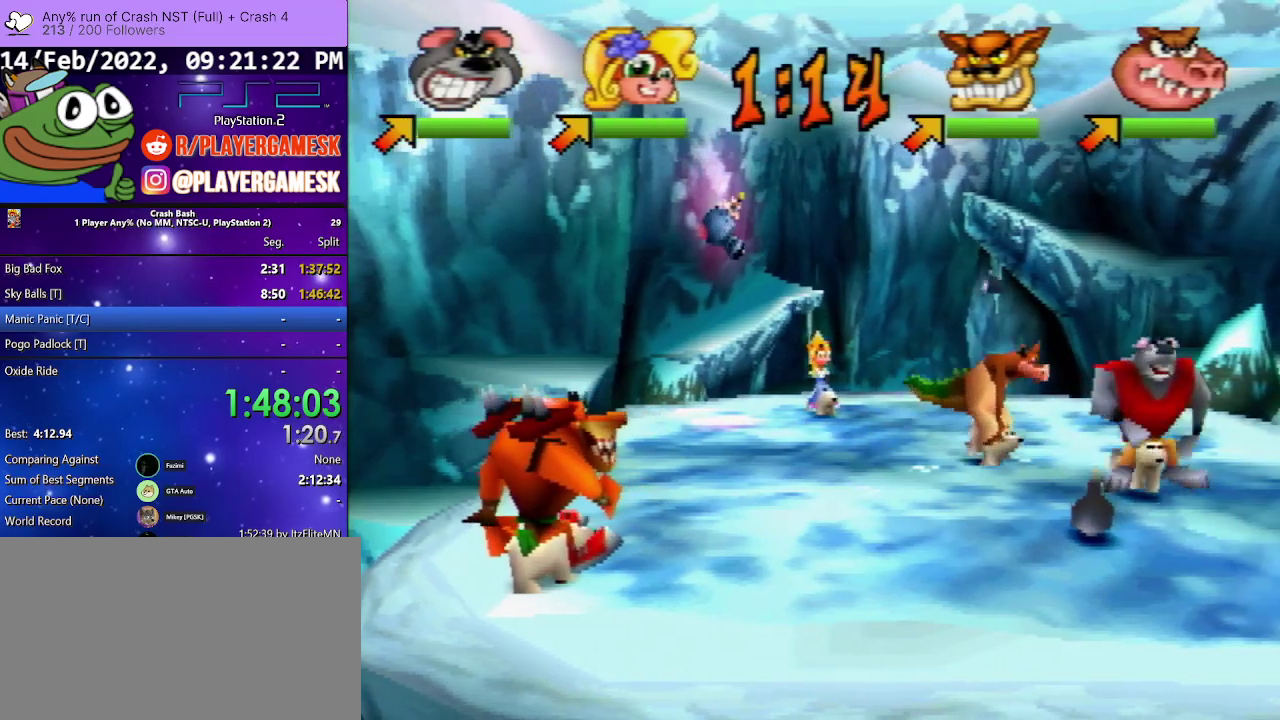
{"buttons": ["DPAD_LEFT"], "events": [[300, "DPAD_DOWN", "up"]]}